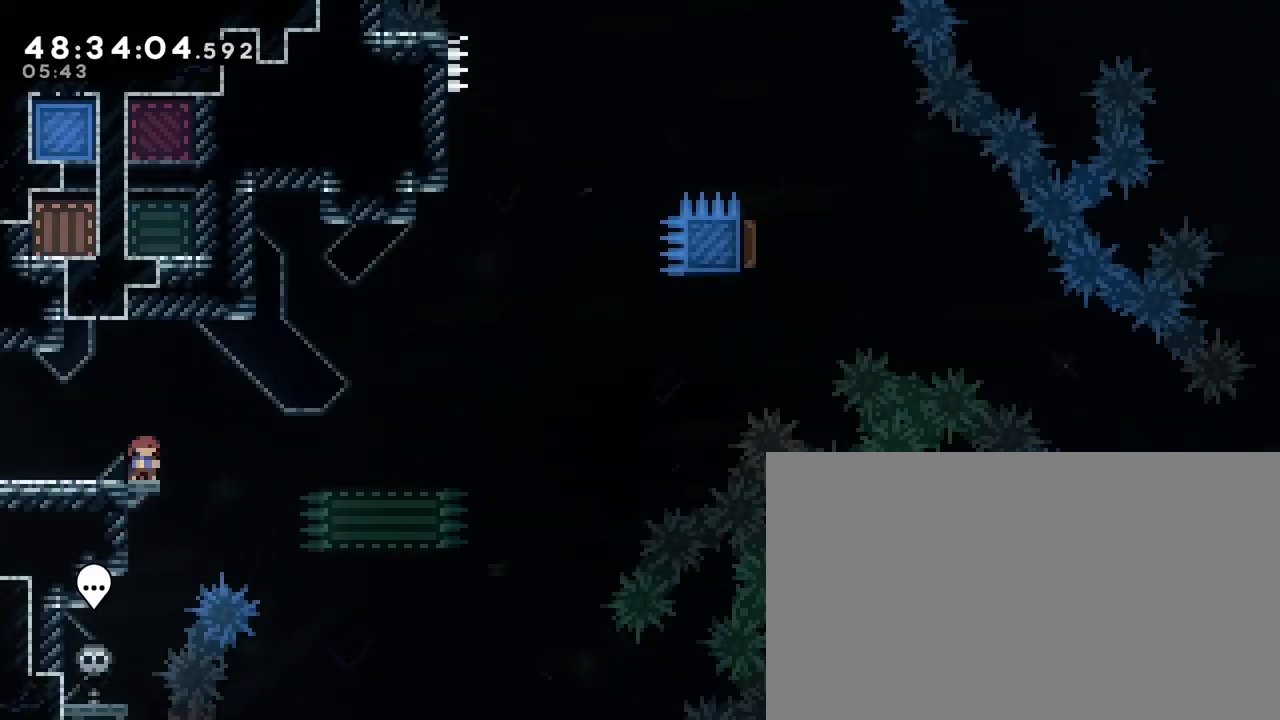
Gameplay with a controller (Xbox layout); each line is a JSON object with the inputs held at the frame after it. "events" lists button and stick changes between this image and that frame as [ms after this image, input, new state], when the widget could be followed in between. Not read: L1 L2 L3 R1 R2 R3 SELECT START X Y.
{"buttons": [], "left_stick": "down-right", "right_stick": "center", "events": []}
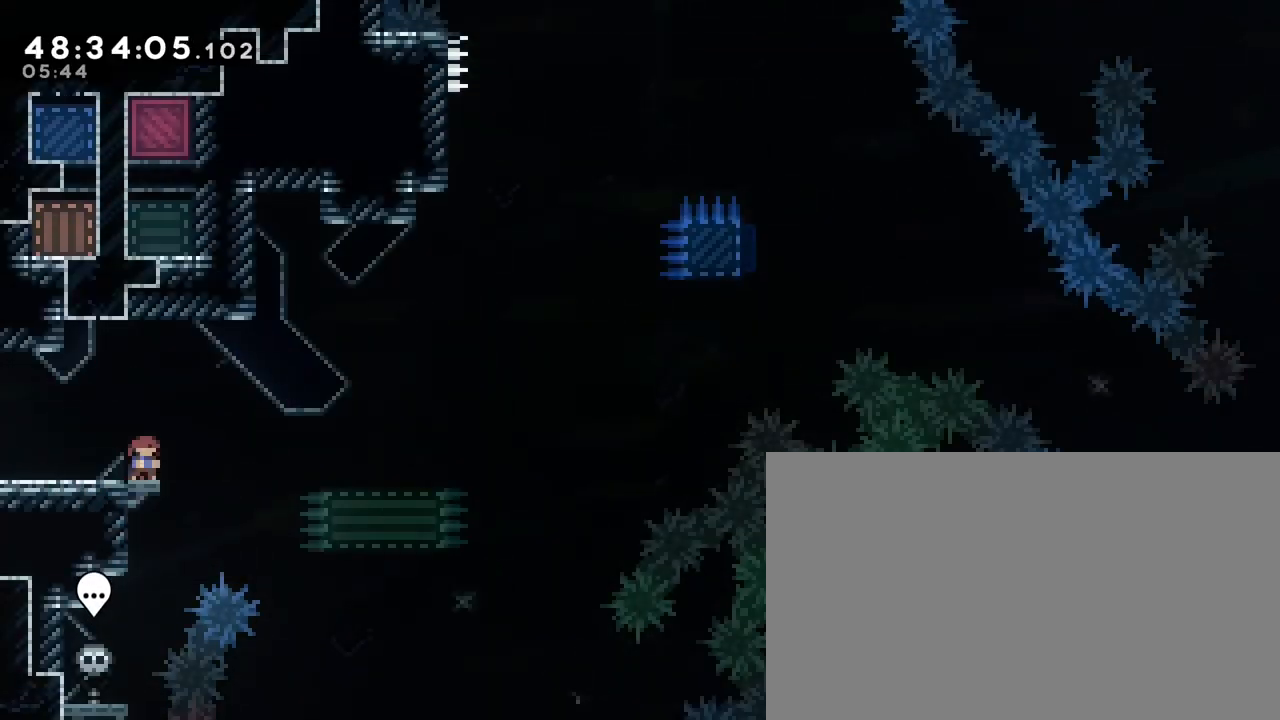
{"buttons": [], "left_stick": "down-right", "right_stick": "center", "events": []}
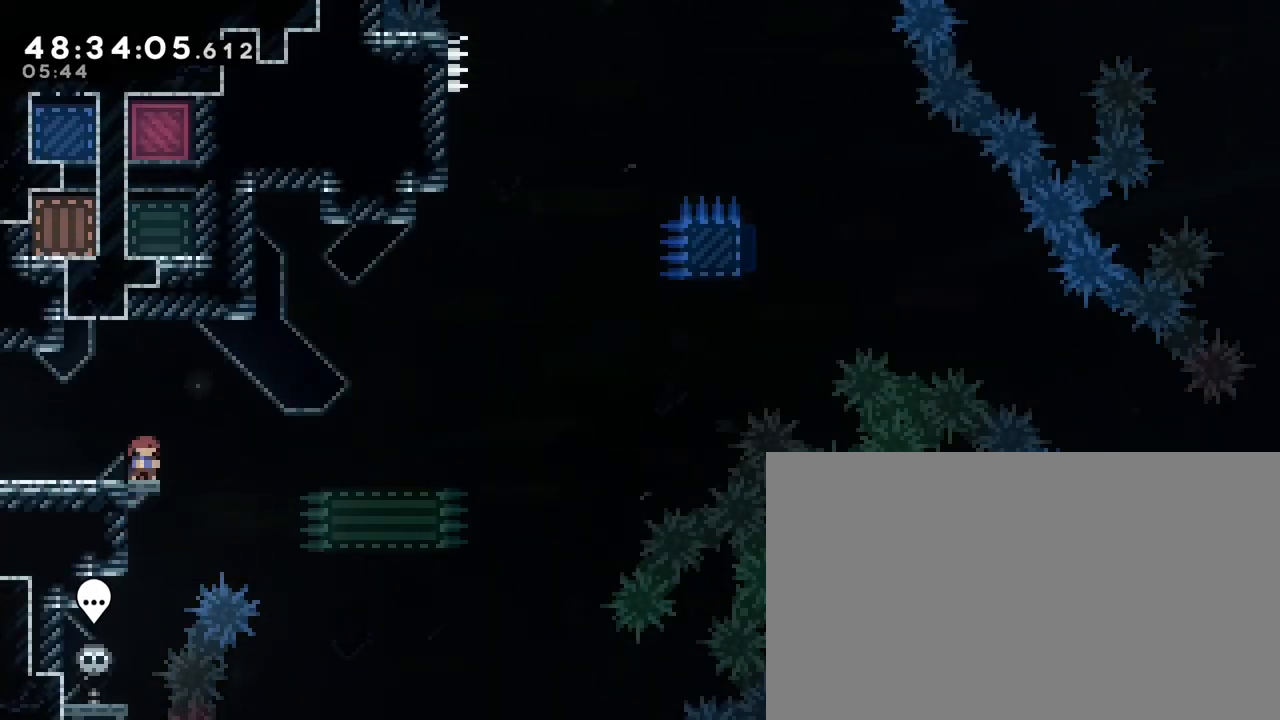
{"buttons": [], "left_stick": "down-right", "right_stick": "center", "events": []}
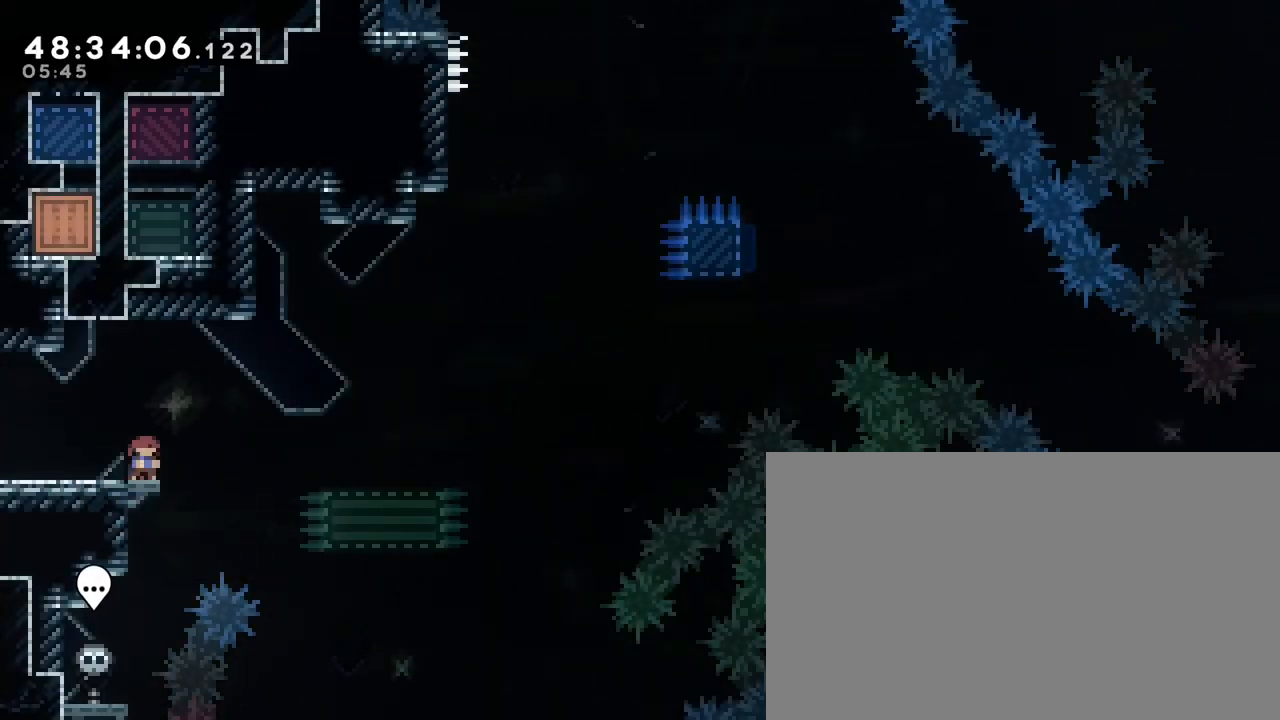
{"buttons": [], "left_stick": "down-right", "right_stick": "center", "events": []}
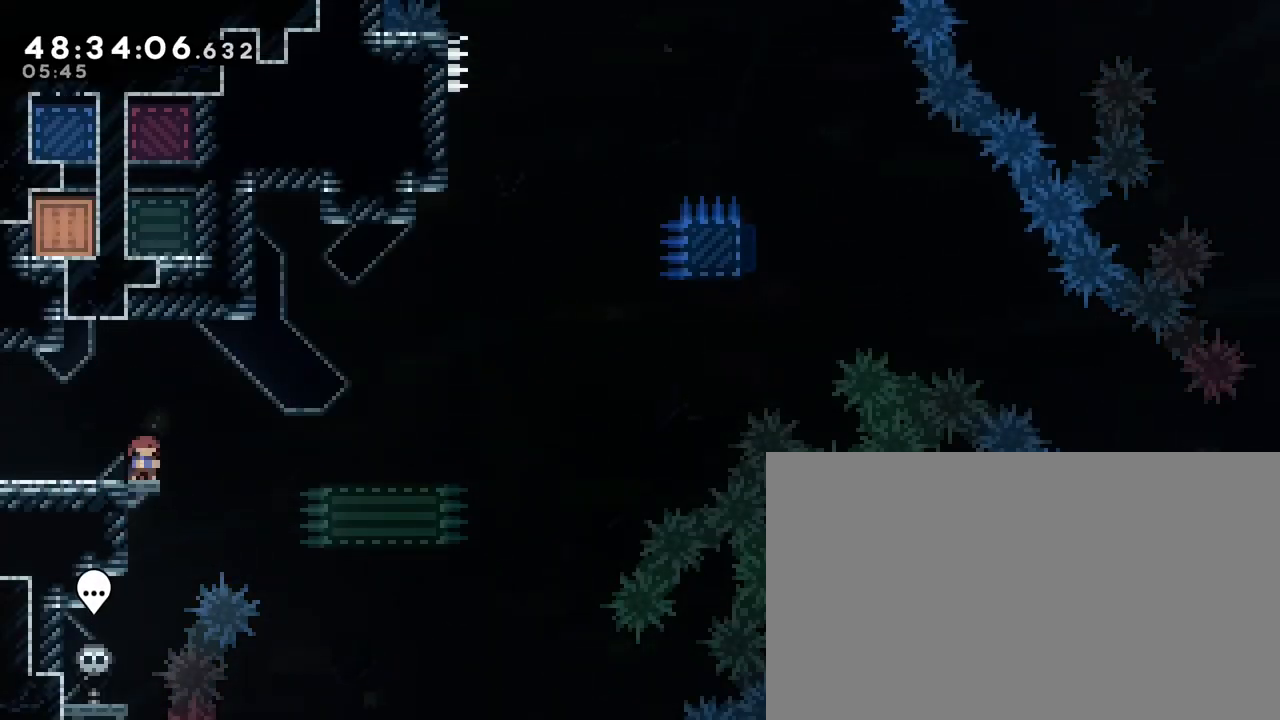
{"buttons": [], "left_stick": "right", "right_stick": "up", "events": [[50, "right_stick", "left"], [150, "right_stick", "center"], [183, "left_stick", "right"], [300, "right_stick", "up"]]}
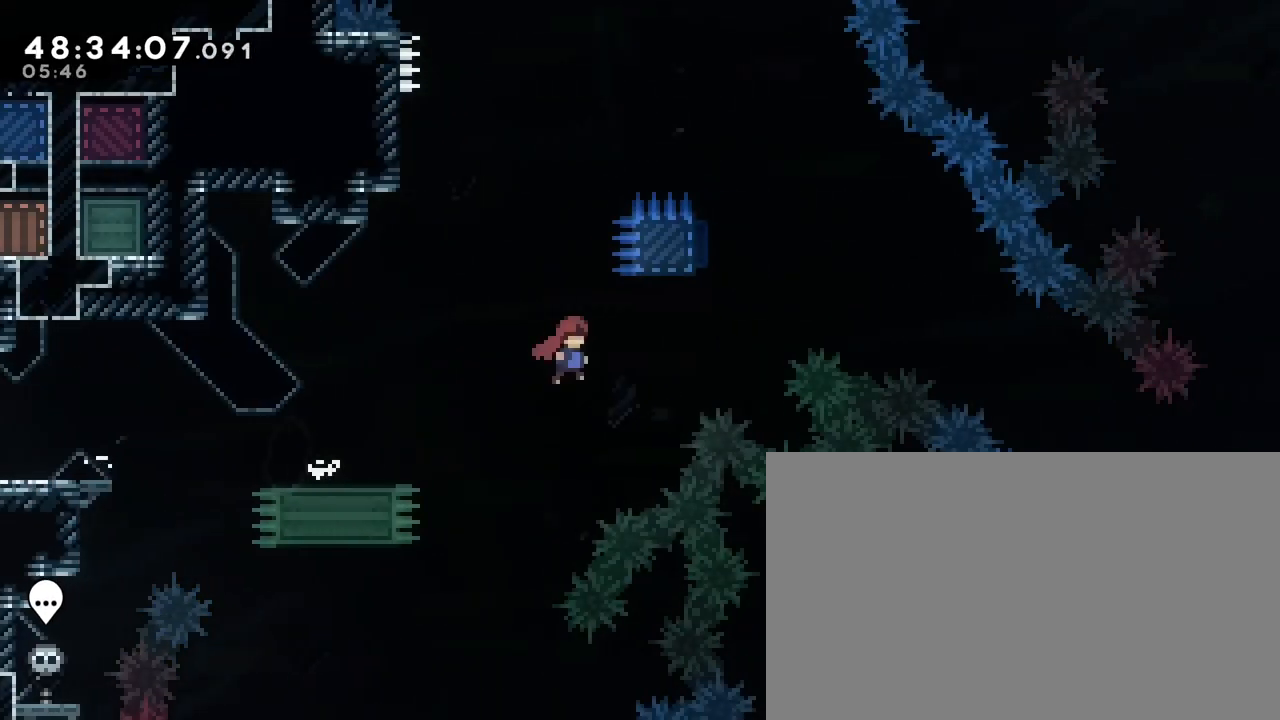
{"buttons": [], "left_stick": "center", "right_stick": "center", "events": [[67, "left_stick", "down-right"], [67, "right_stick", "center"], [283, "left_stick", "left"], [317, "right_stick", "left"], [433, "left_stick", "center"], [450, "right_stick", "center"]]}
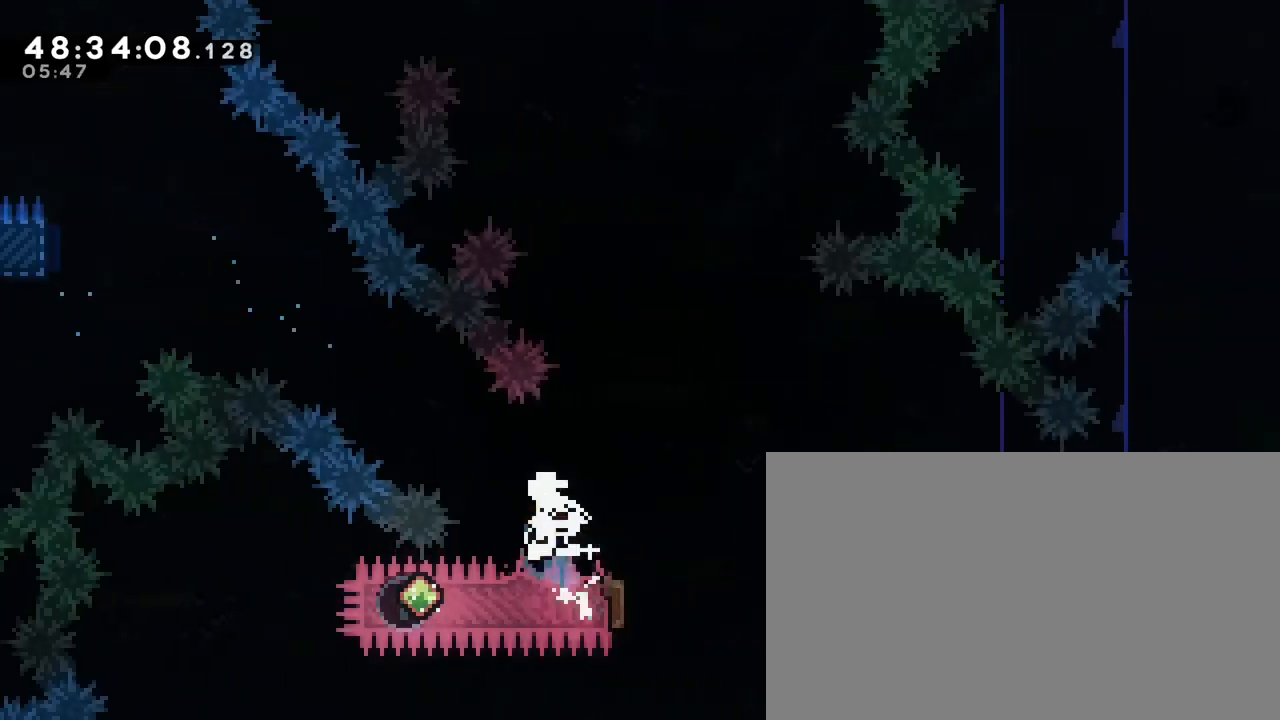
{"buttons": ["B"], "left_stick": "down-right", "right_stick": "center", "events": [[50, "left_stick", "right"], [117, "right_stick", "left"], [217, "A", "down"], [217, "left_stick", "center"], [217, "right_stick", "center"], [233, "B", "down"], [333, "A", "up"], [350, "left_stick", "down-right"]]}
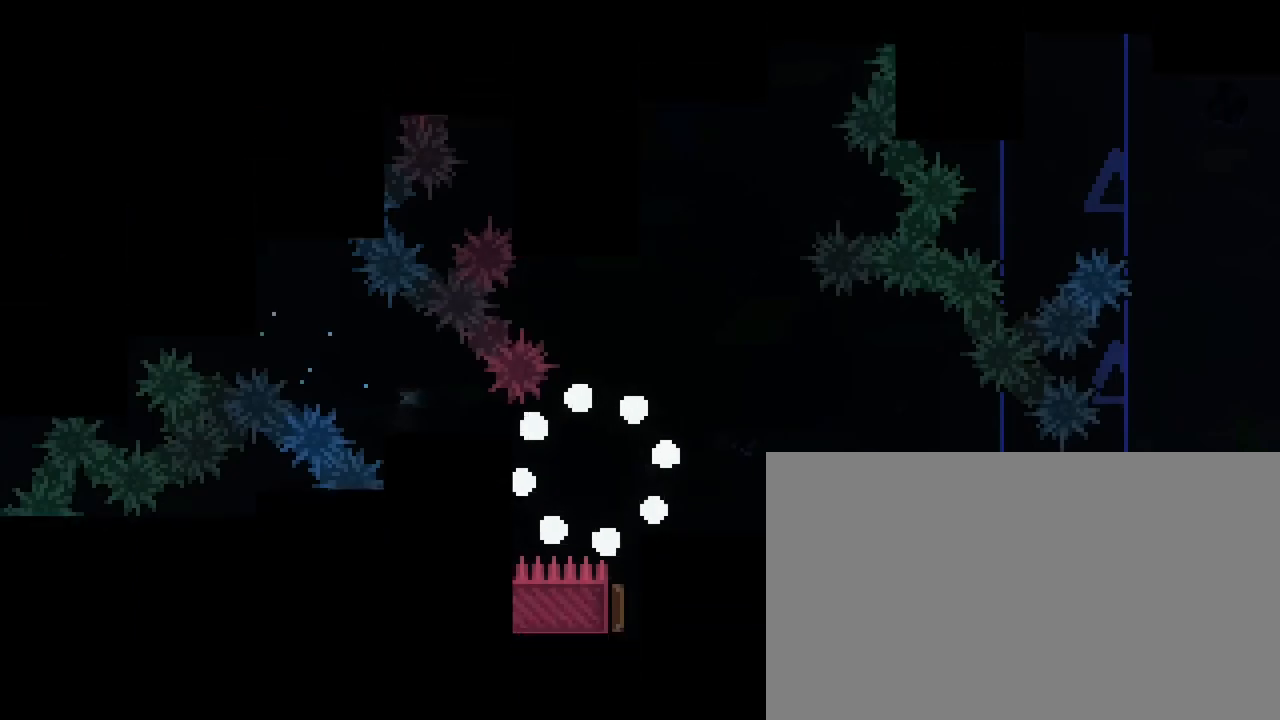
{"buttons": [], "left_stick": "down-right", "right_stick": "center", "events": [[33, "B", "up"]]}
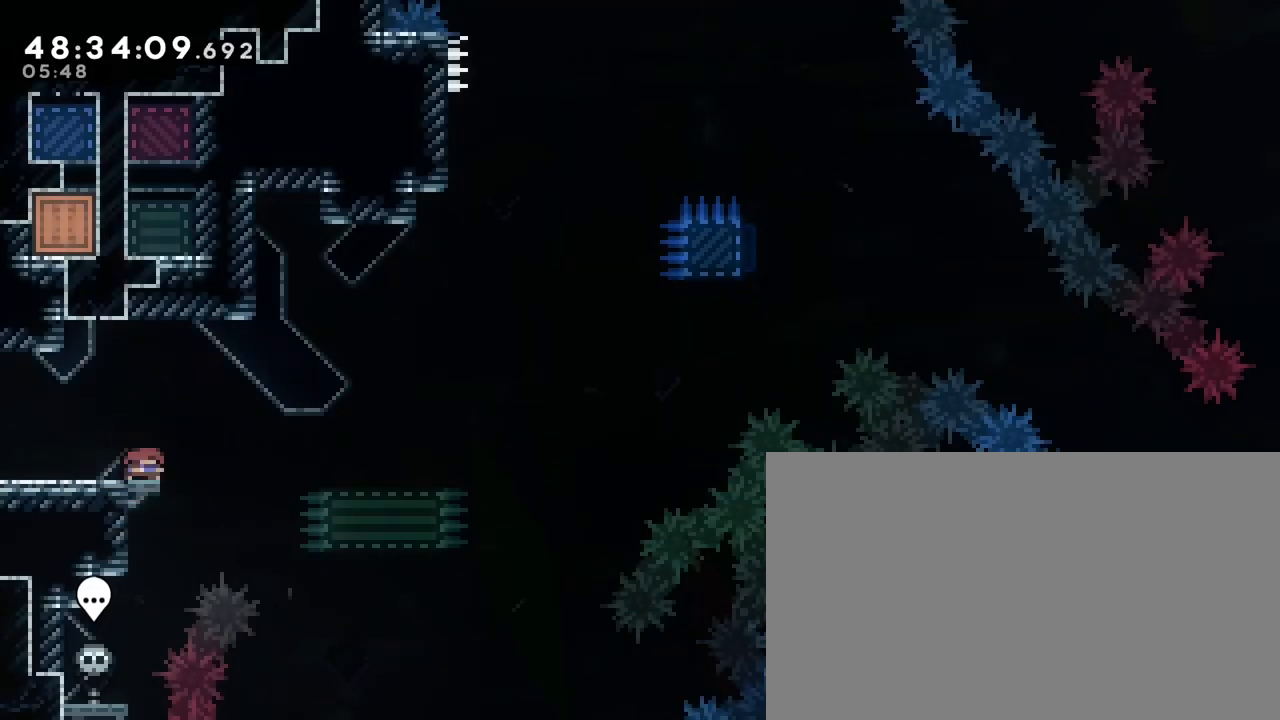
{"buttons": [], "left_stick": "center", "right_stick": "center", "events": [[467, "left_stick", "center"]]}
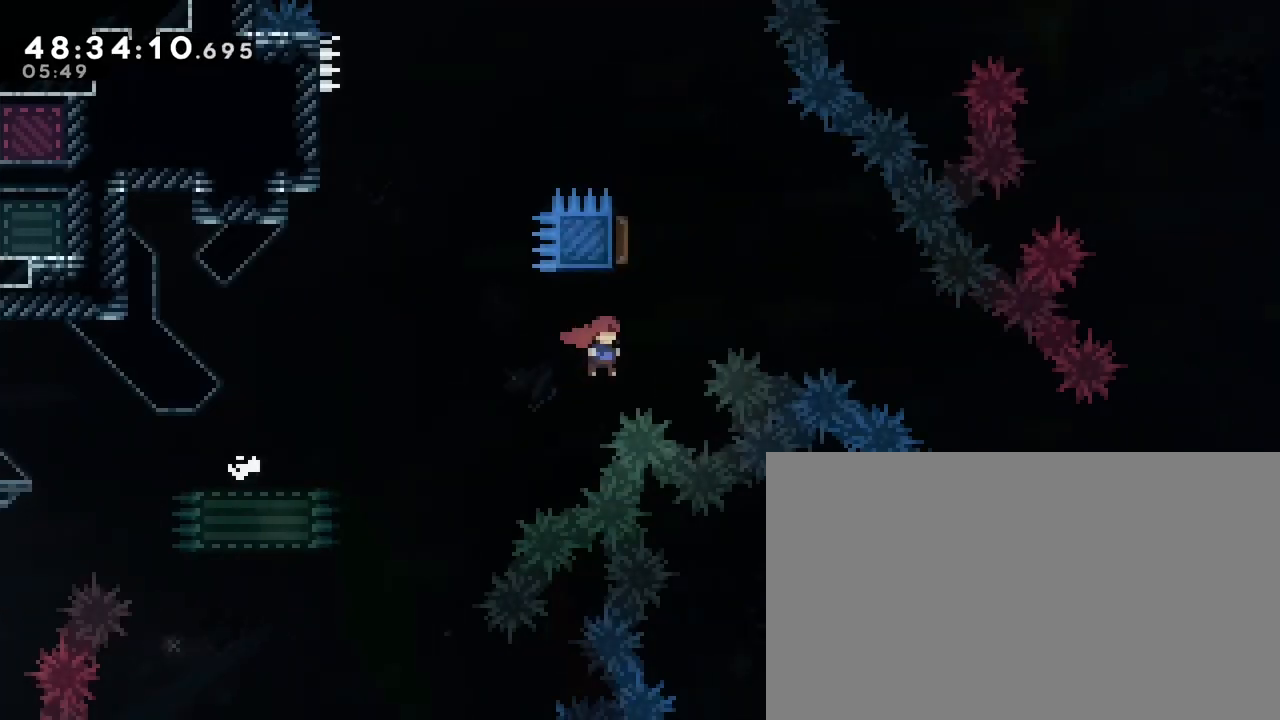
{"buttons": [], "left_stick": "down-right", "right_stick": "center", "events": [[50, "left_stick", "up-left"], [67, "right_stick", "left"], [183, "right_stick", "center"], [233, "left_stick", "down-right"], [283, "right_stick", "left"], [417, "right_stick", "center"]]}
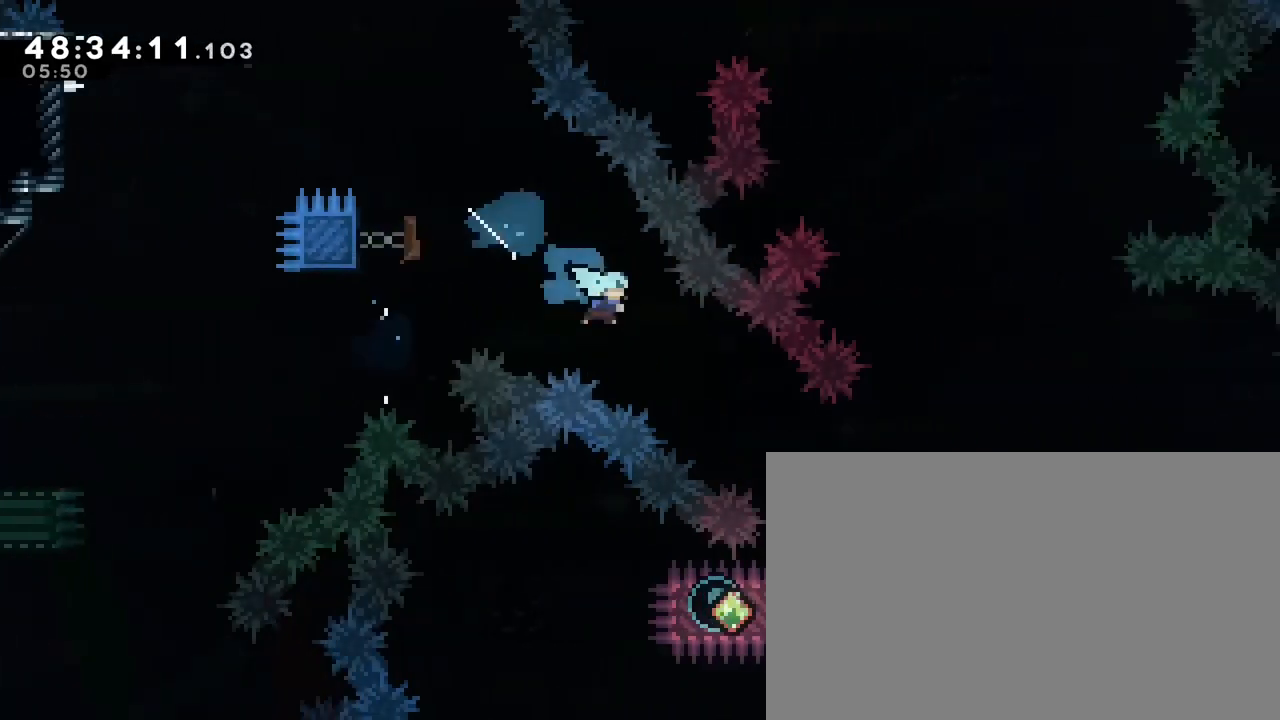
{"buttons": [], "left_stick": "center", "right_stick": "center", "events": [[167, "left_stick", "right"], [450, "left_stick", "center"]]}
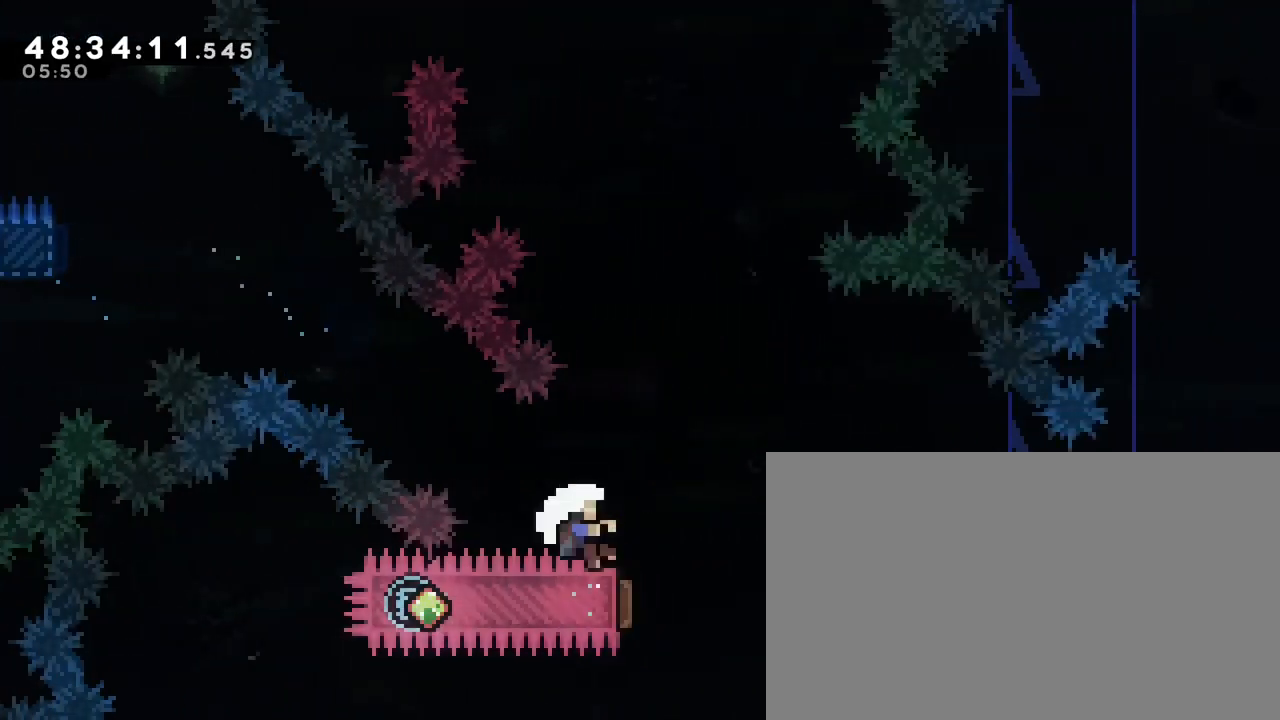
{"buttons": ["A"], "left_stick": "center", "right_stick": "center", "events": [[17, "left_stick", "left"], [17, "right_stick", "left"], [167, "right_stick", "center"], [267, "left_stick", "center"], [400, "A", "down"]]}
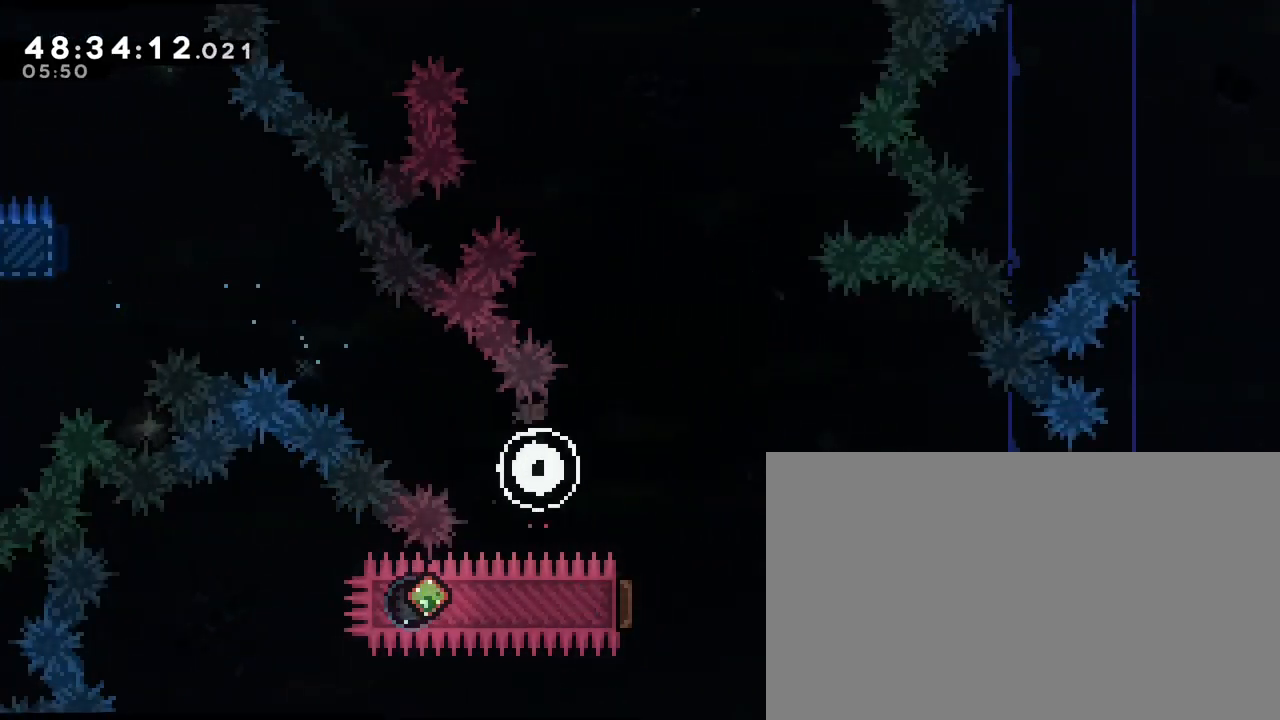
{"buttons": [], "left_stick": "center", "right_stick": "center", "events": [[17, "B", "down"], [100, "A", "up"], [133, "left_stick", "down-right"], [267, "B", "up"], [483, "left_stick", "center"]]}
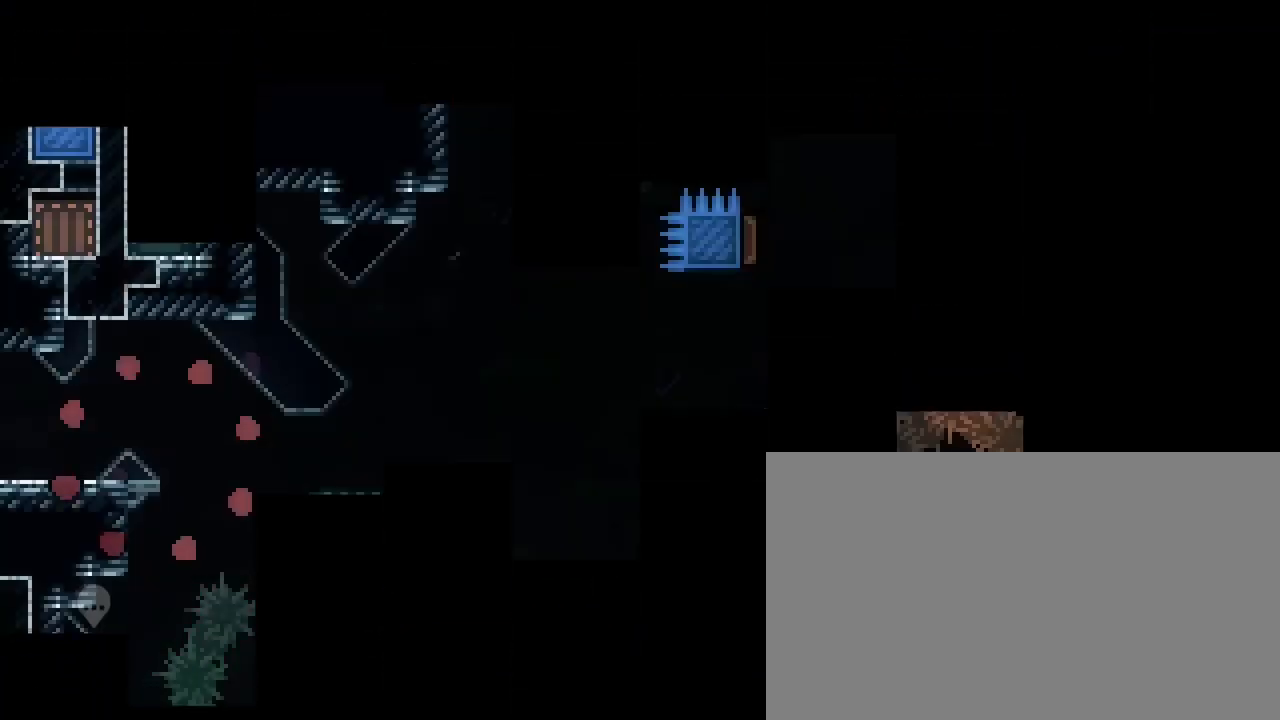
{"buttons": [], "left_stick": "down-right", "right_stick": "center", "events": [[117, "left_stick", "down-right"]]}
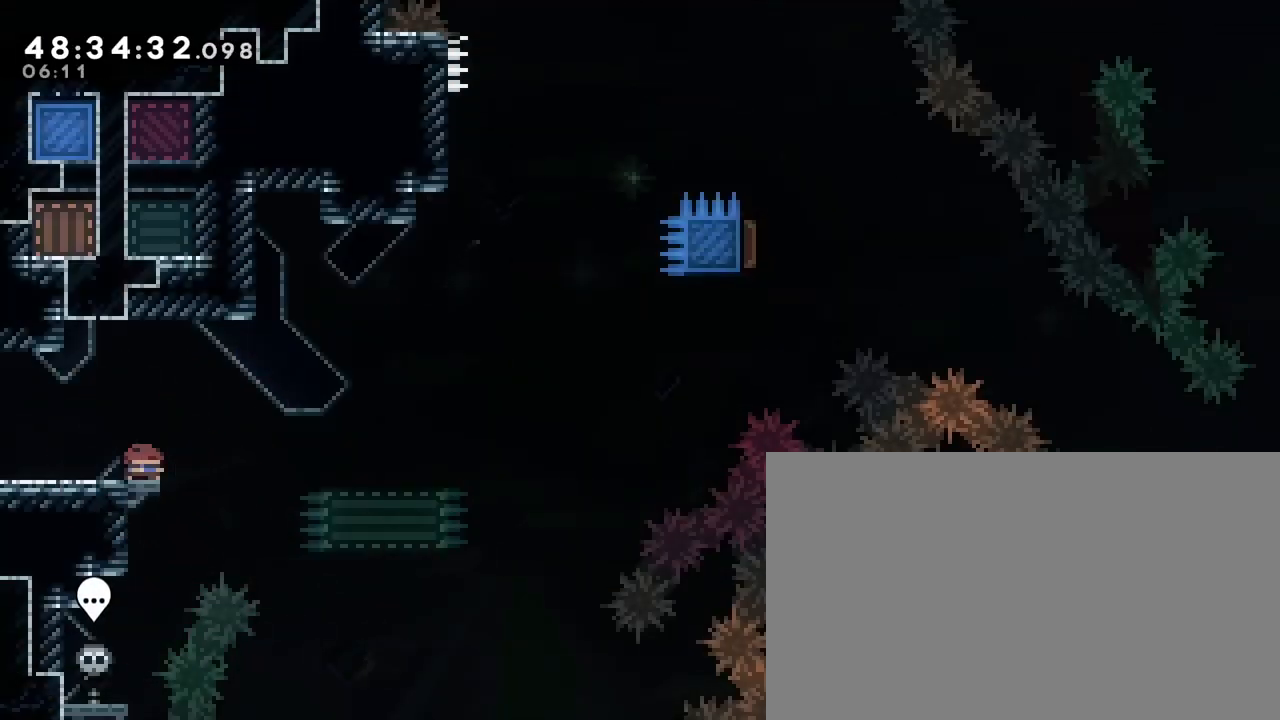
{"buttons": [], "left_stick": "down-right", "right_stick": "center", "events": []}
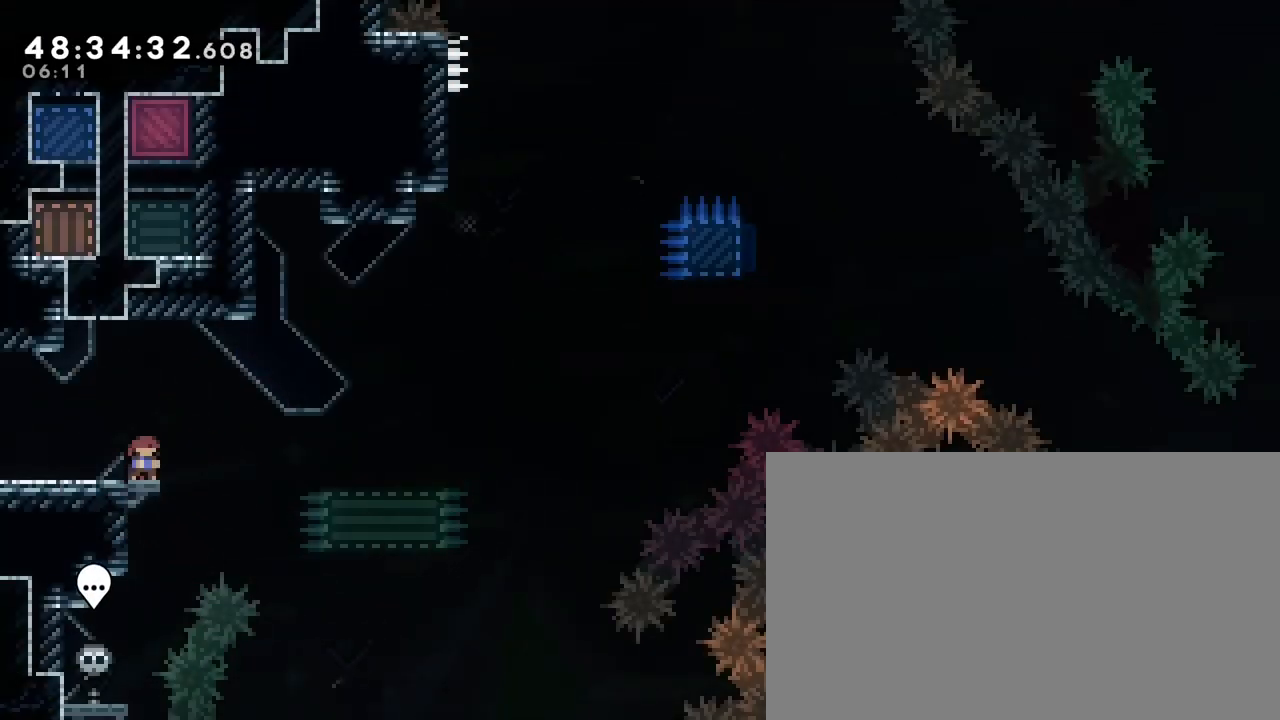
{"buttons": [], "left_stick": "down-right", "right_stick": "center", "events": []}
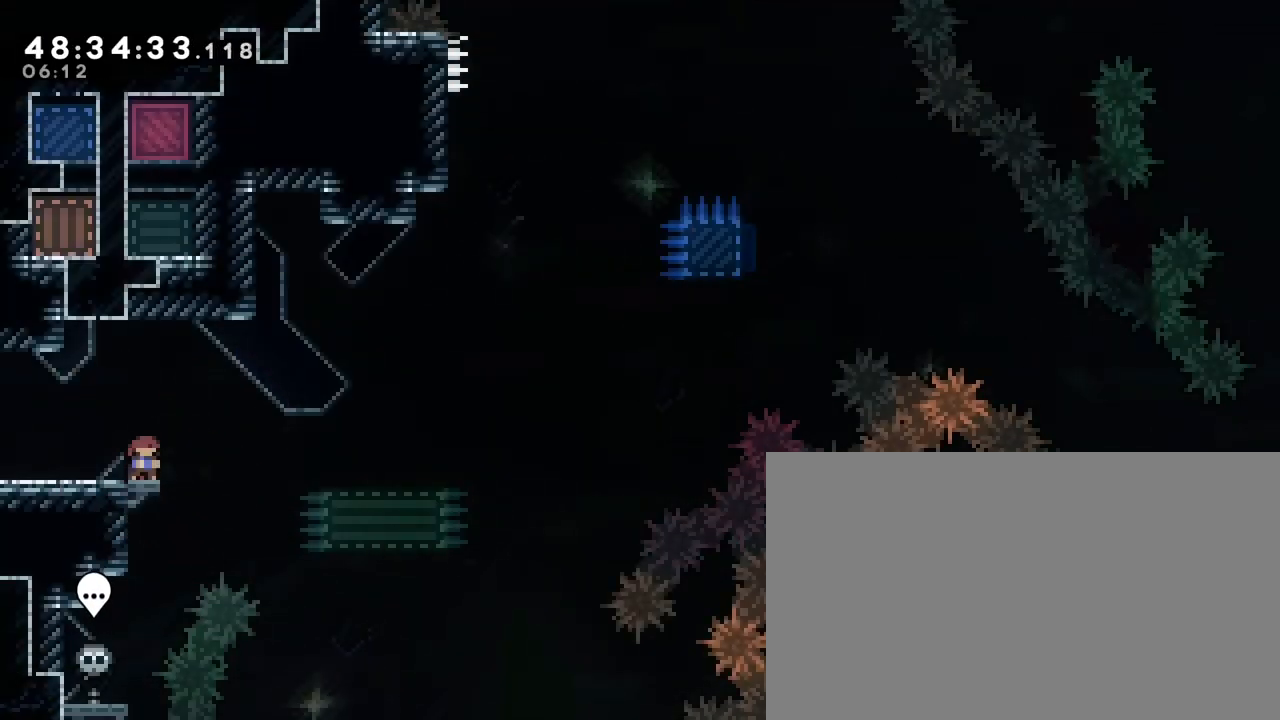
{"buttons": [], "left_stick": "down-right", "right_stick": "center", "events": []}
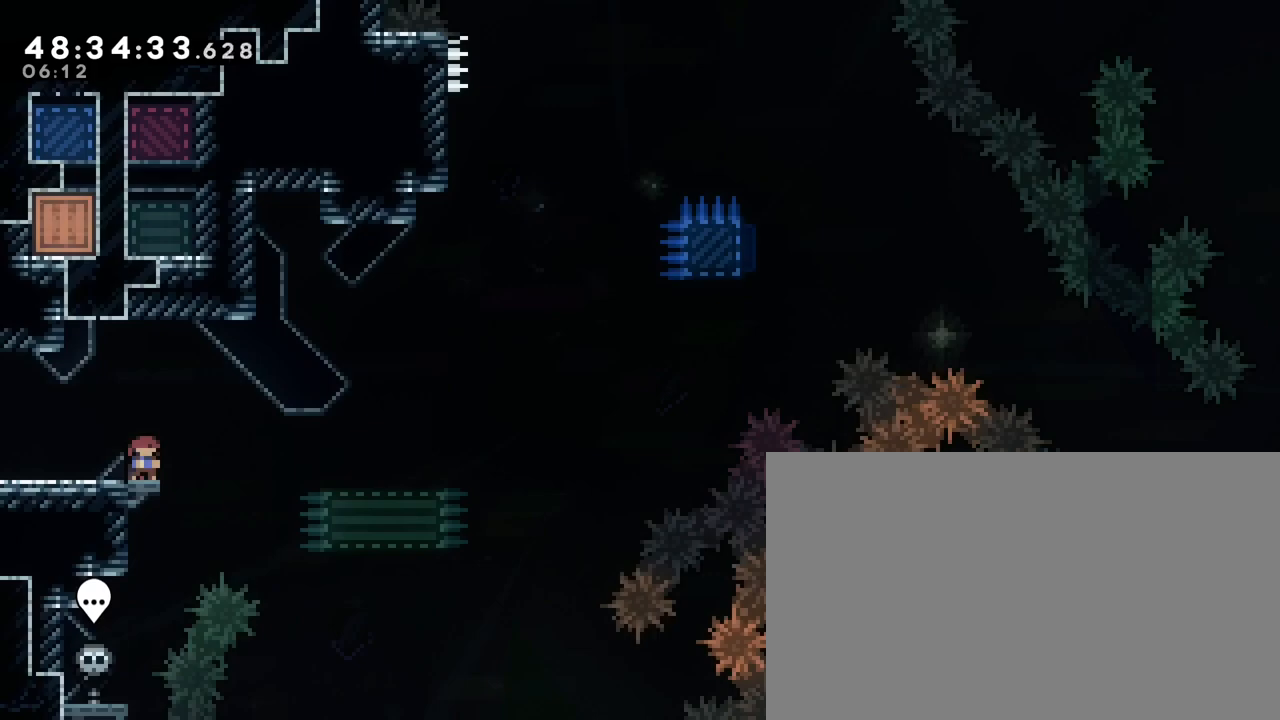
{"buttons": [], "left_stick": "down-right", "right_stick": "center", "events": []}
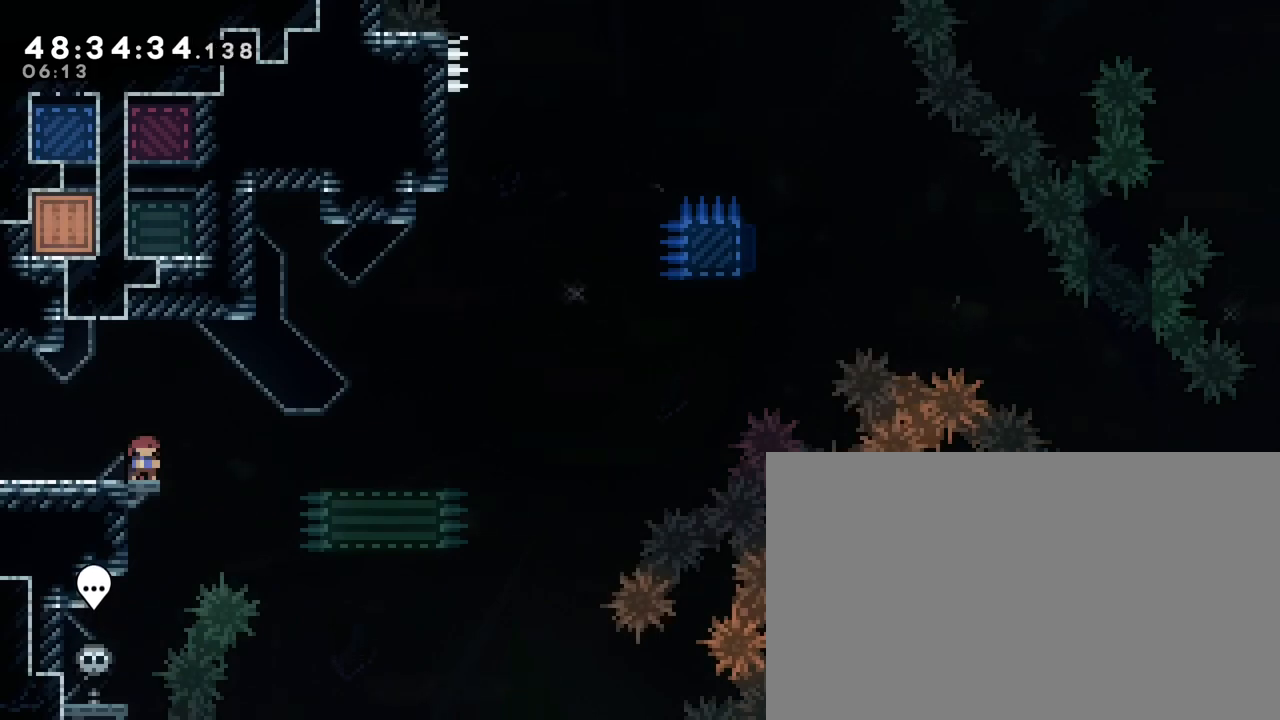
{"buttons": [], "left_stick": "right", "right_stick": "up", "events": [[217, "right_stick", "down-left"], [267, "right_stick", "up-left"], [317, "right_stick", "center"], [333, "left_stick", "right"], [467, "right_stick", "up"]]}
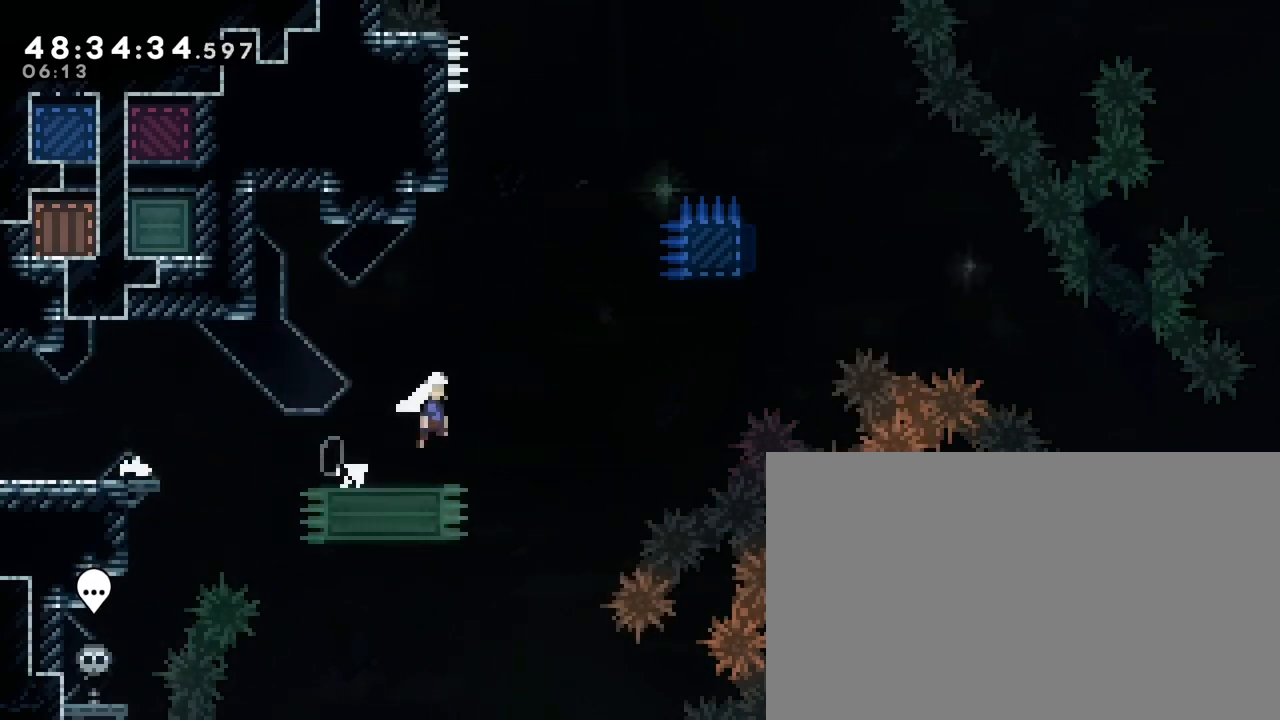
{"buttons": [], "left_stick": "up", "right_stick": "center", "events": [[200, "right_stick", "center"], [250, "left_stick", "center"], [300, "left_stick", "up"], [333, "right_stick", "left"], [467, "right_stick", "center"]]}
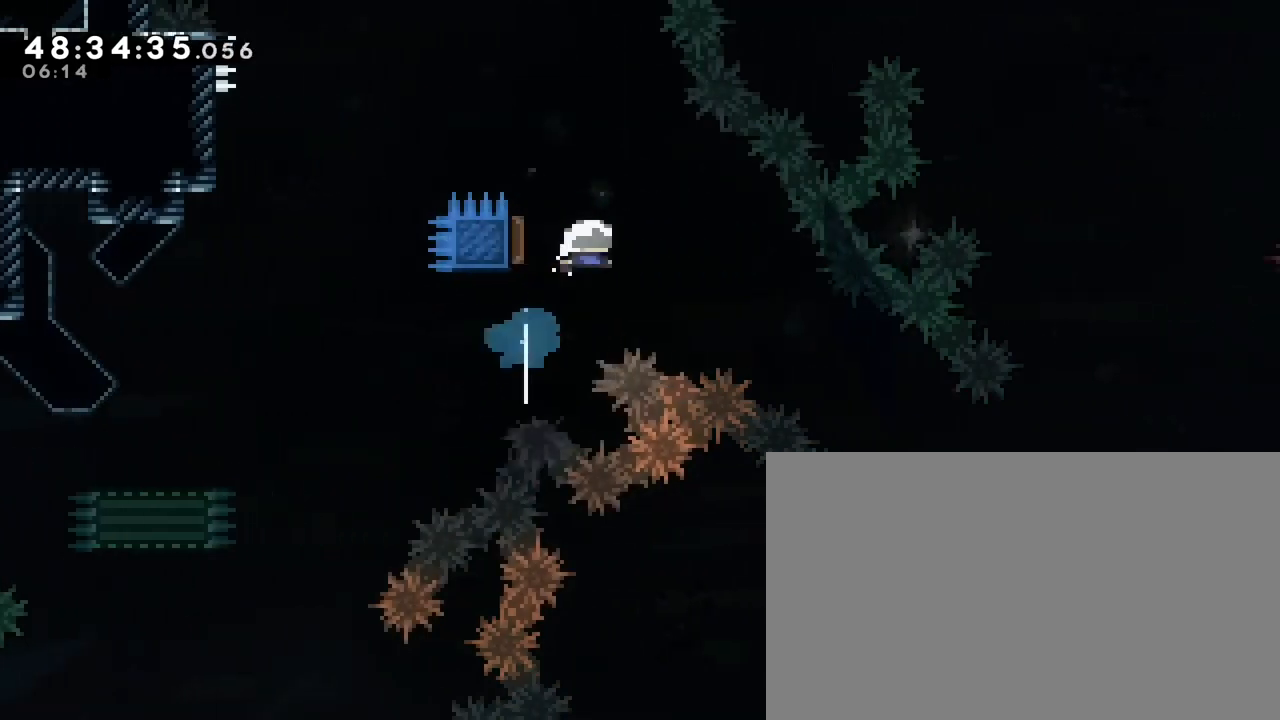
{"buttons": [], "left_stick": "right", "right_stick": "center", "events": [[17, "left_stick", "down-right"], [50, "right_stick", "left"], [183, "right_stick", "center"], [467, "left_stick", "right"]]}
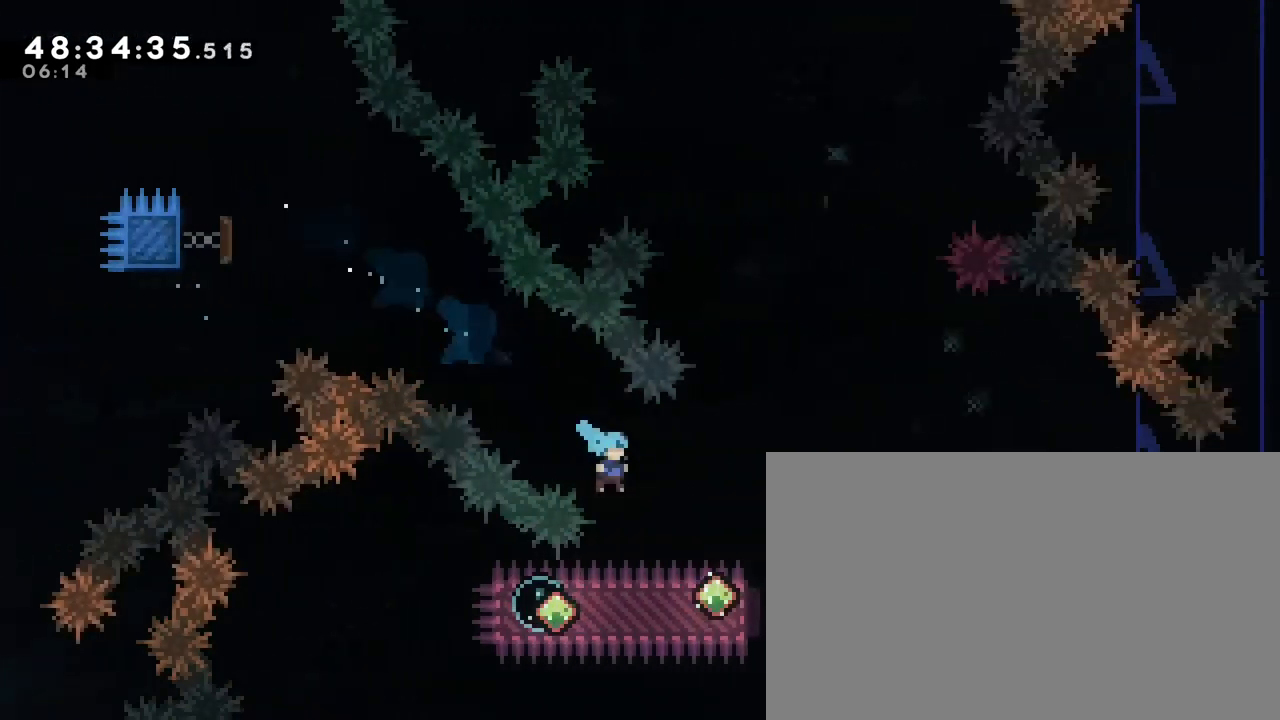
{"buttons": [], "left_stick": "right", "right_stick": "left", "events": [[250, "left_stick", "left"], [250, "right_stick", "left"], [367, "right_stick", "center"], [433, "left_stick", "center"], [483, "left_stick", "right"], [500, "right_stick", "left"]]}
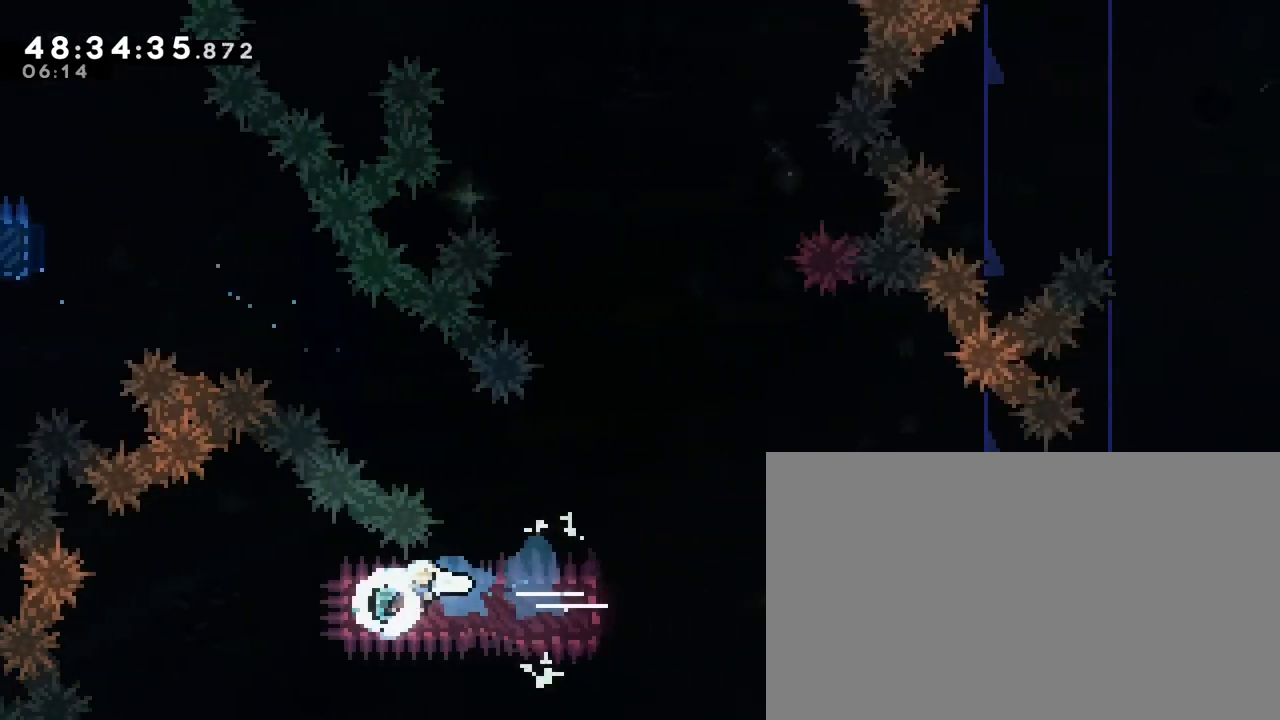
{"buttons": [], "left_stick": "right", "right_stick": "center", "events": [[183, "right_stick", "center"]]}
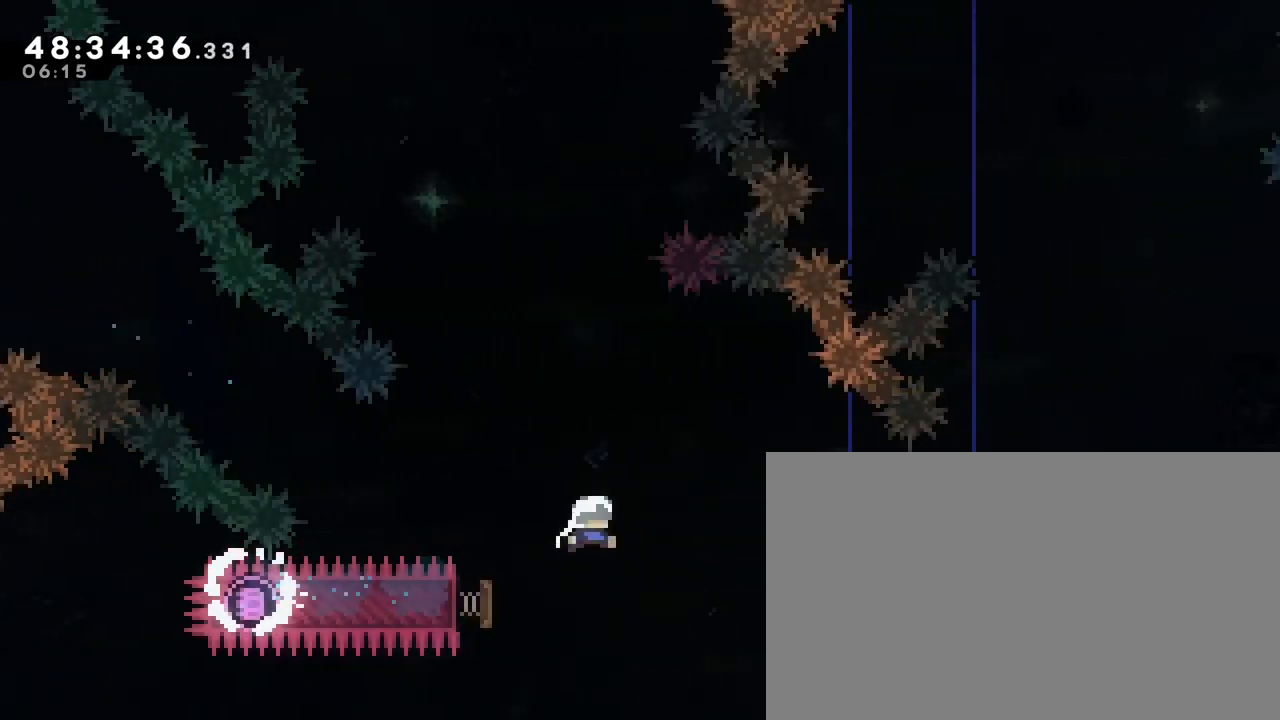
{"buttons": [], "left_stick": "right", "right_stick": "center", "events": []}
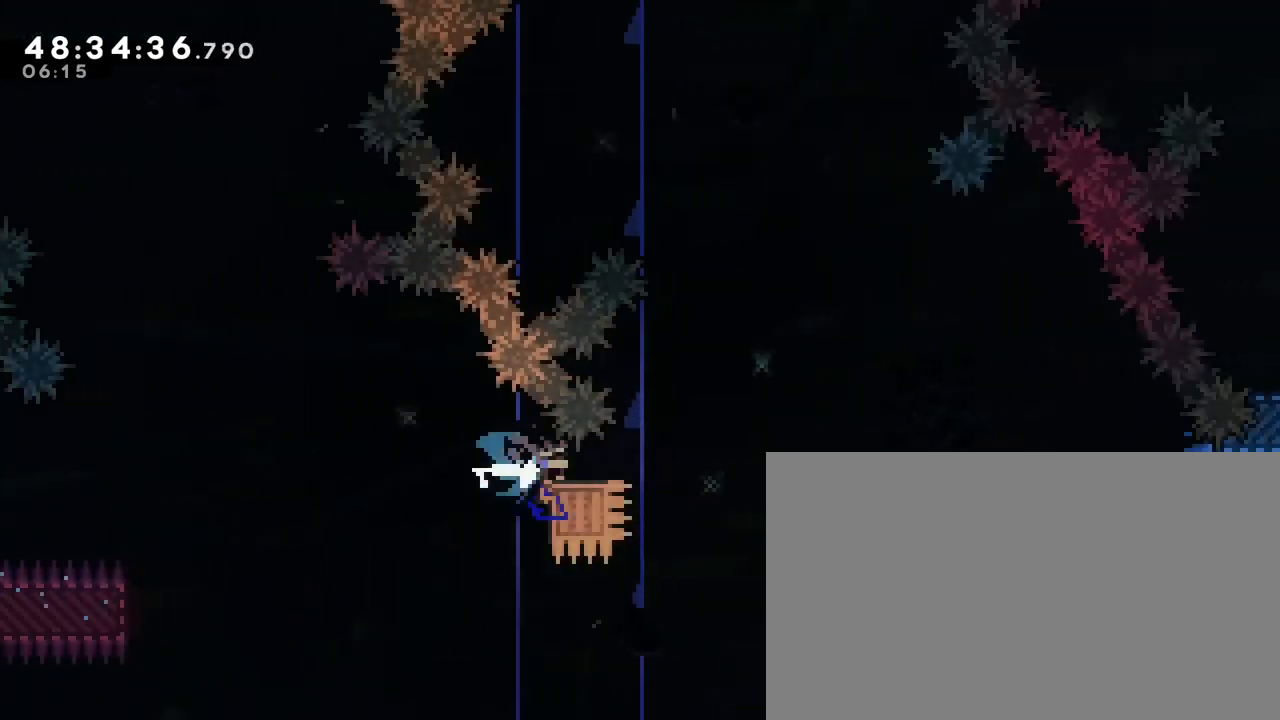
{"buttons": [], "left_stick": "right", "right_stick": "up"}
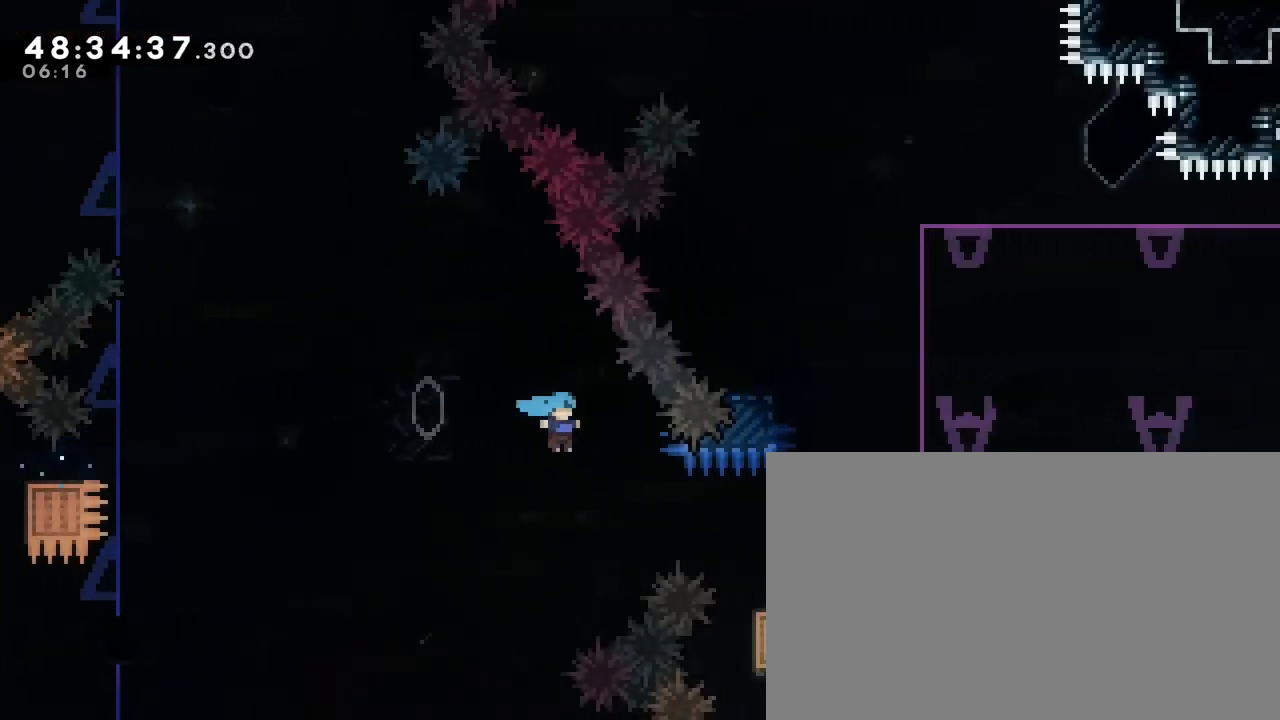
{"buttons": [], "left_stick": "right", "right_stick": "center"}
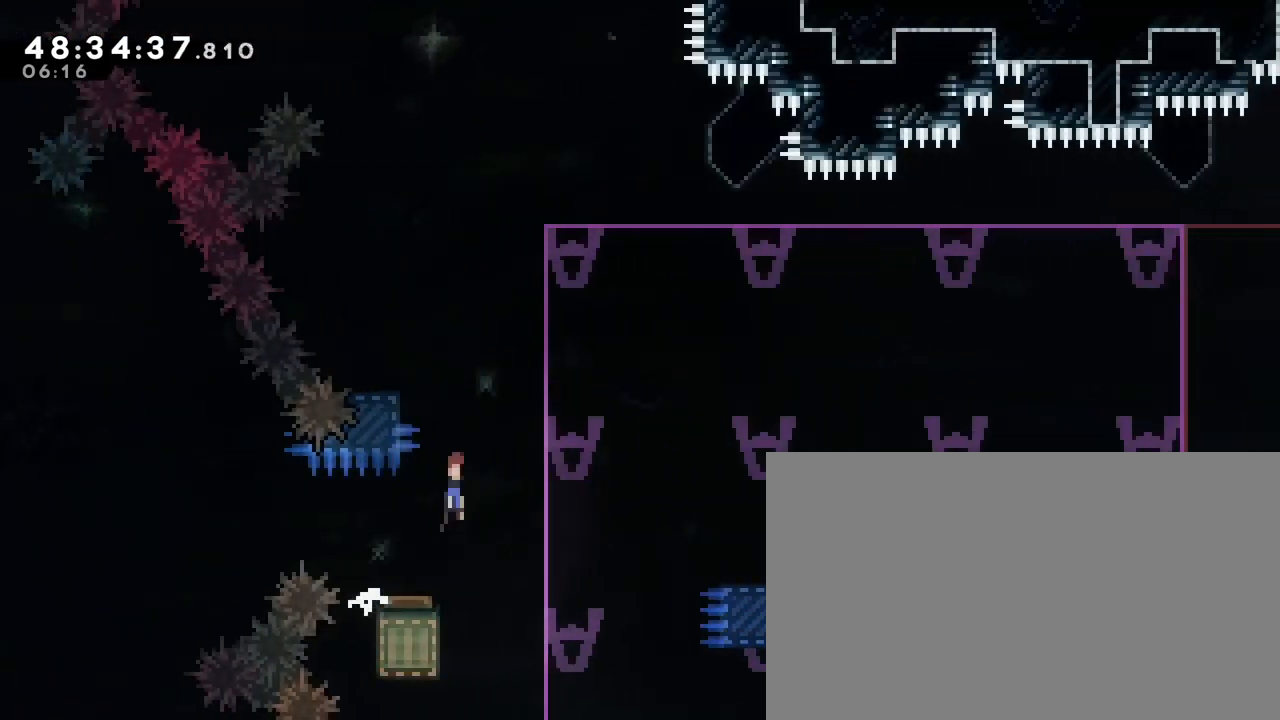
{"buttons": [], "left_stick": "left", "right_stick": "center", "events": [[83, "left_stick", "center"], [317, "left_stick", "left"]]}
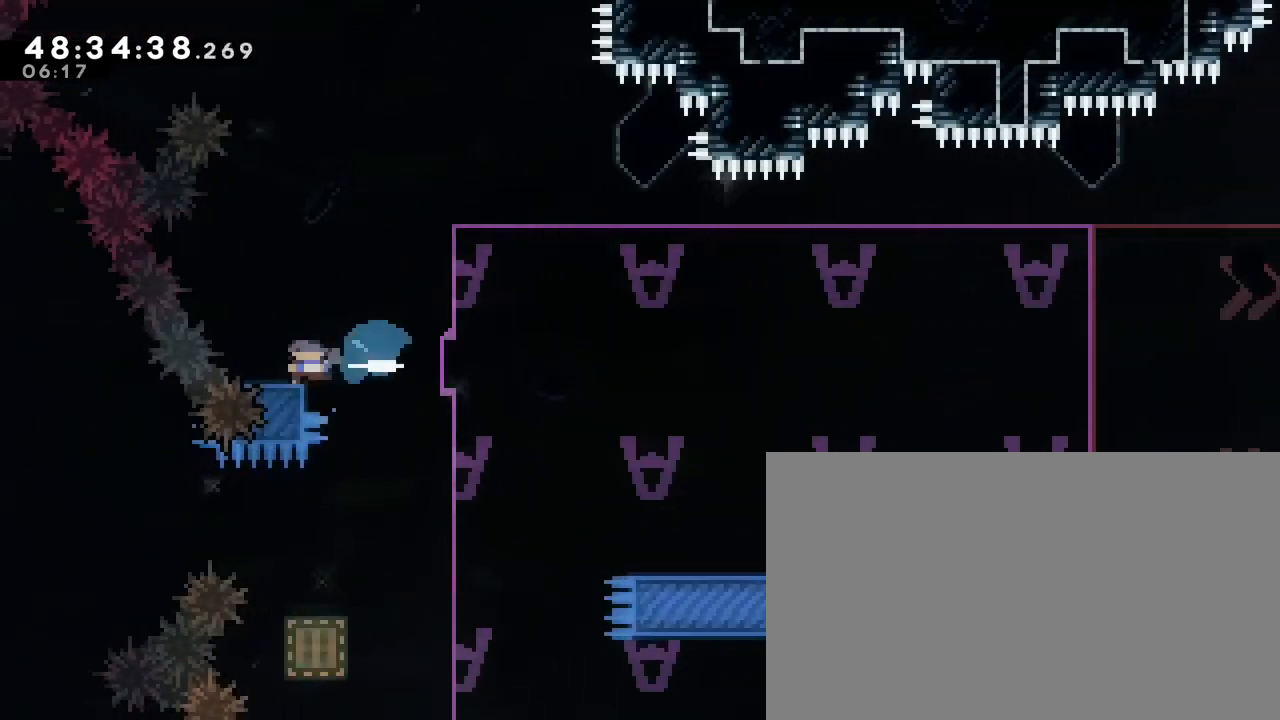
{"buttons": [], "left_stick": "right", "right_stick": "center", "events": [[67, "left_stick", "down-right"], [67, "right_stick", "up"], [150, "right_stick", "left"], [217, "right_stick", "center"], [283, "left_stick", "right"]]}